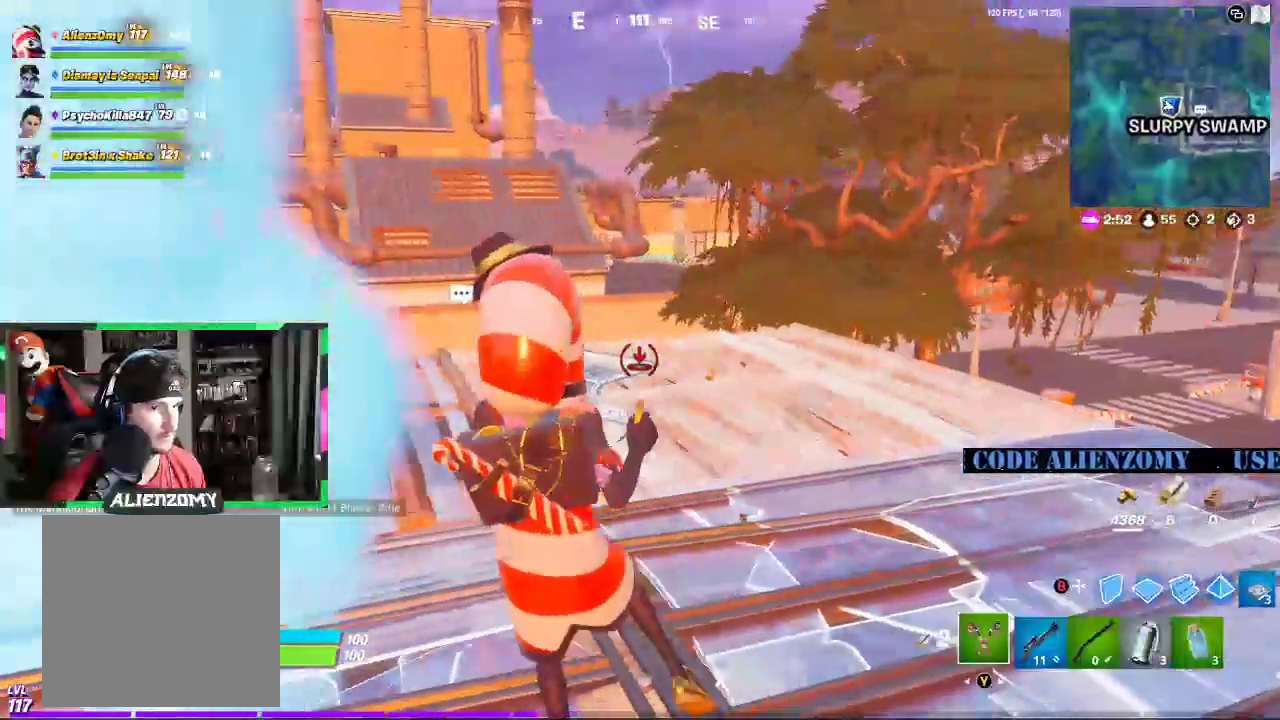
Gameplay with a controller (Xbox layout); each line is a JSON object with the inputs held at the frame after it. "events" lists button and stick changes between this image and that frame as [ms after this image, input, new state], when the widget could be followed in between.
{"buttons": [], "left_stick": "left", "right_stick": "center", "events": [[42, "Y", "up"]]}
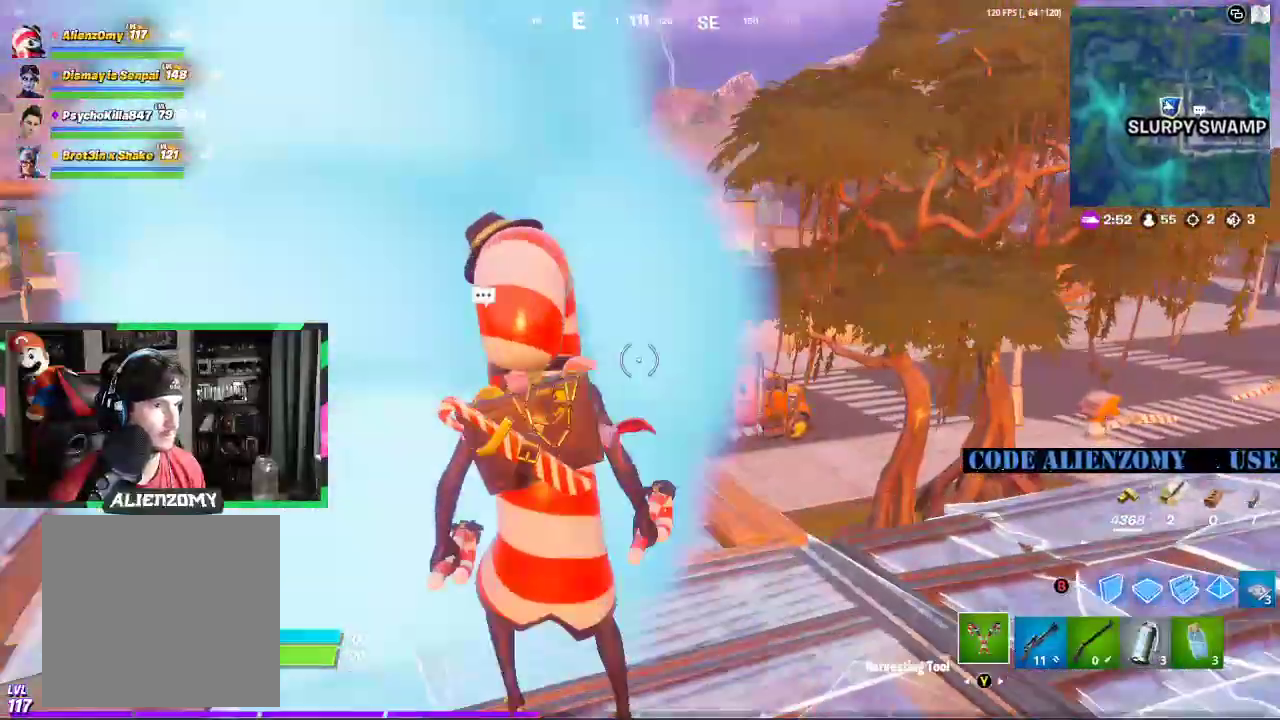
{"buttons": [], "left_stick": "left", "right_stick": "center", "events": []}
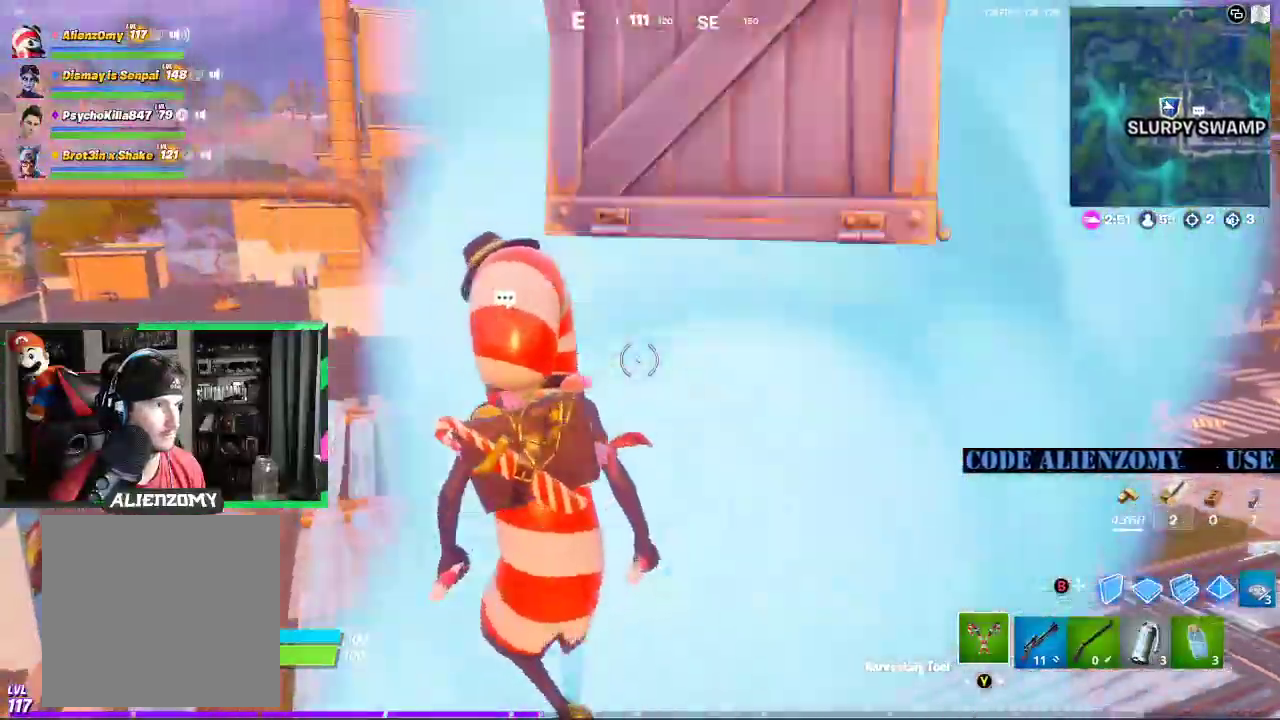
{"buttons": [], "left_stick": "right", "right_stick": "center", "events": [[333, "left_stick", "up"], [354, "right_stick", "right"], [417, "left_stick", "right"], [500, "right_stick", "center"]]}
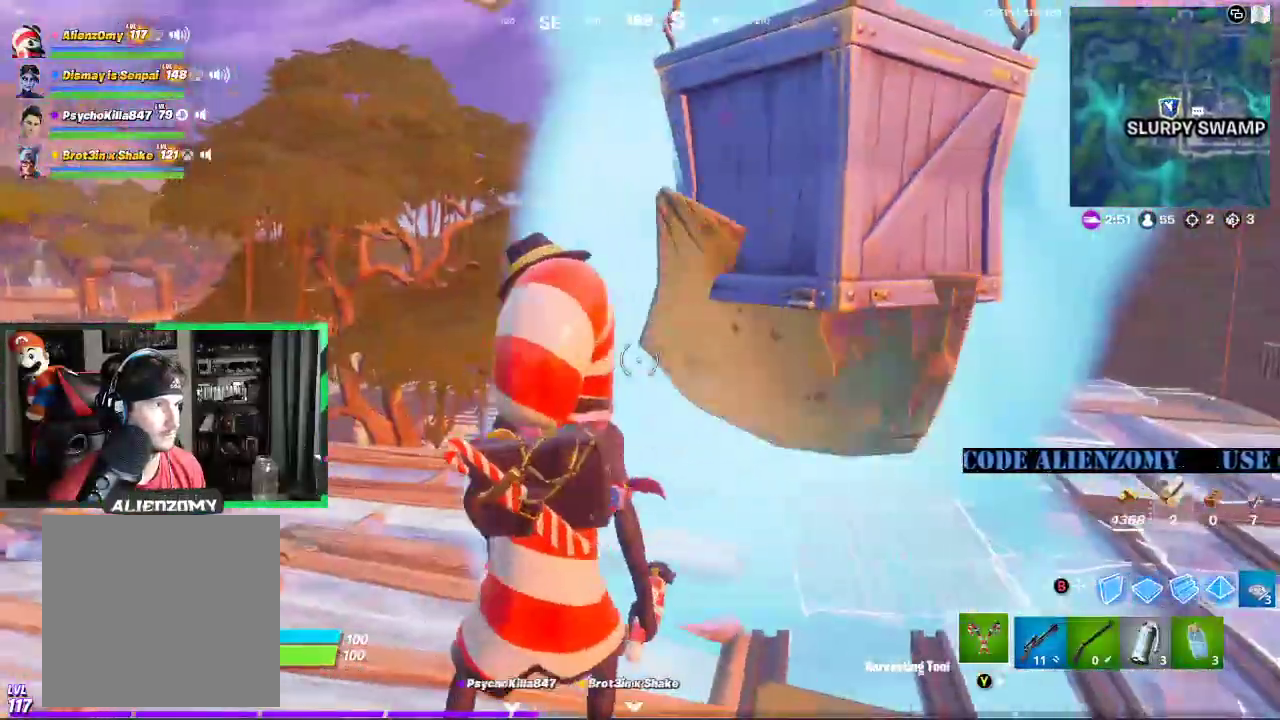
{"buttons": [], "left_stick": "down", "right_stick": "up", "events": [[250, "left_stick", "up-right"], [292, "right_stick", "down"], [354, "right_stick", "center"], [479, "left_stick", "down"], [479, "right_stick", "up"]]}
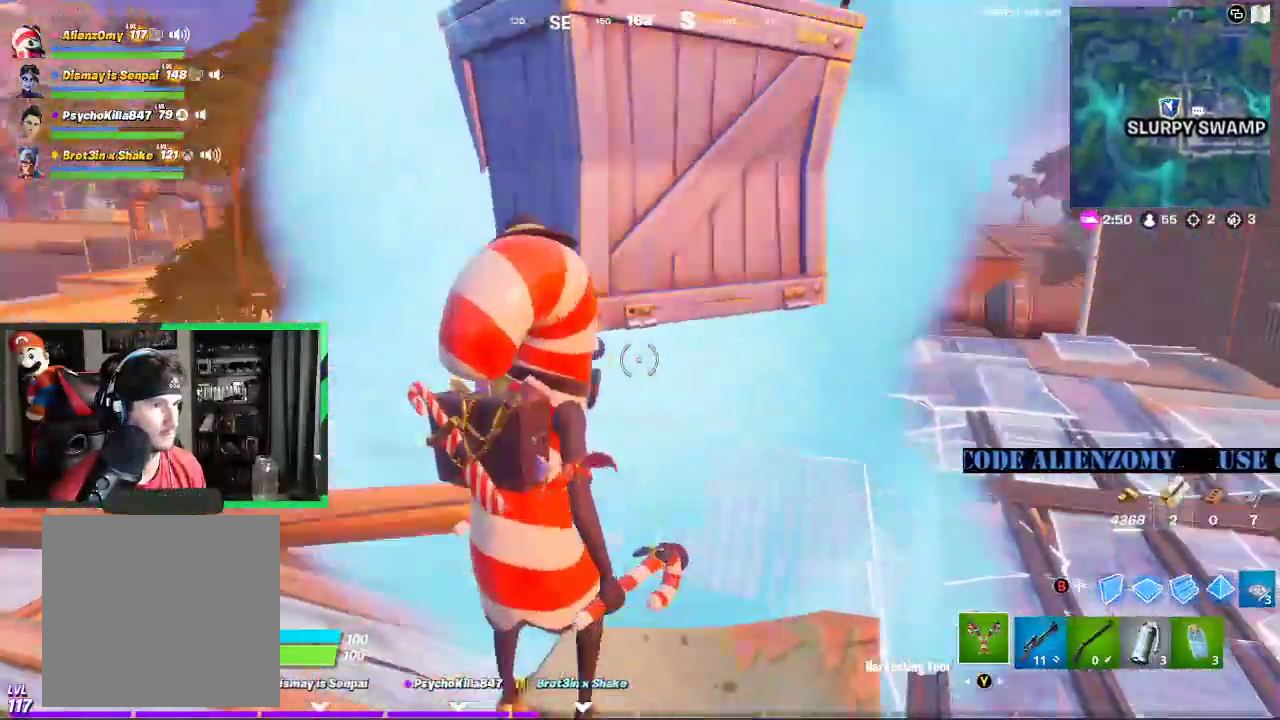
{"buttons": [], "left_stick": "down-right", "right_stick": "center", "events": [[62, "right_stick", "up-left"], [188, "right_stick", "center"], [354, "left_stick", "down-right"]]}
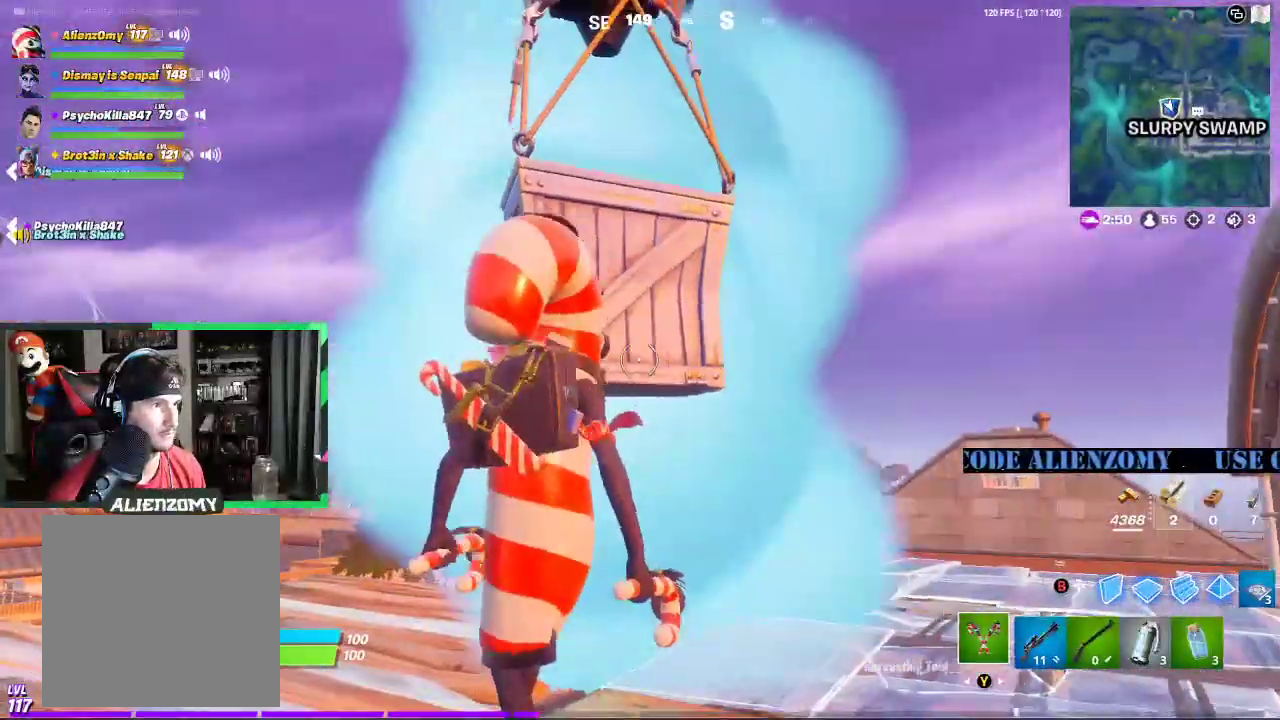
{"buttons": [], "left_stick": "right", "right_stick": "center", "events": [[62, "left_stick", "right"]]}
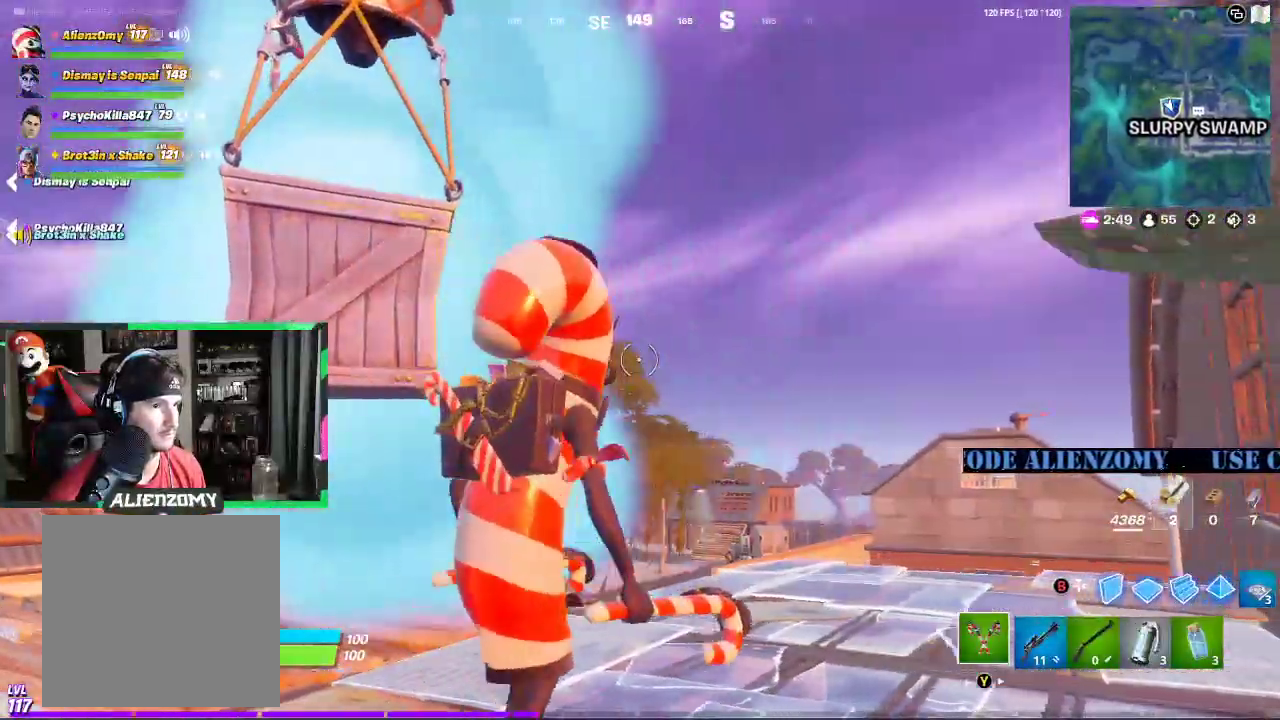
{"buttons": [], "left_stick": "right", "right_stick": "center", "events": [[188, "right_stick", "left"], [458, "right_stick", "center"]]}
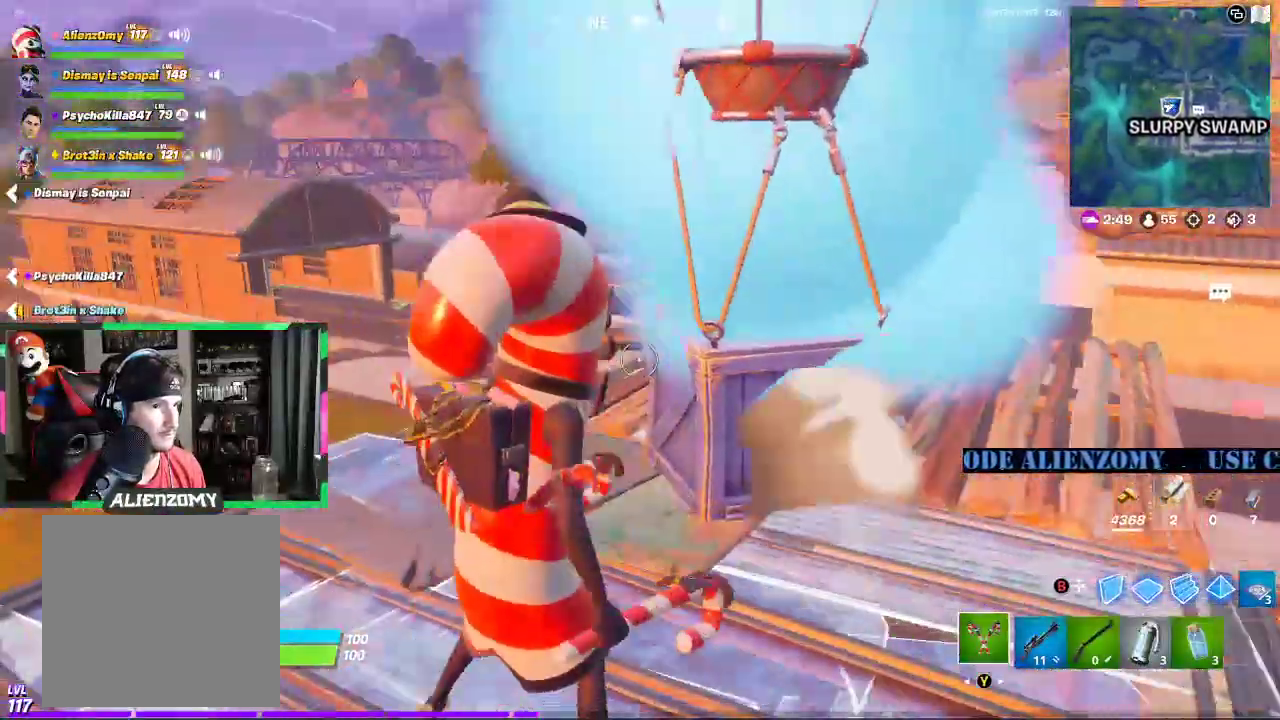
{"buttons": ["X"], "left_stick": "center", "right_stick": "center", "events": [[104, "left_stick", "up"], [458, "left_stick", "center"], [479, "X", "down"]]}
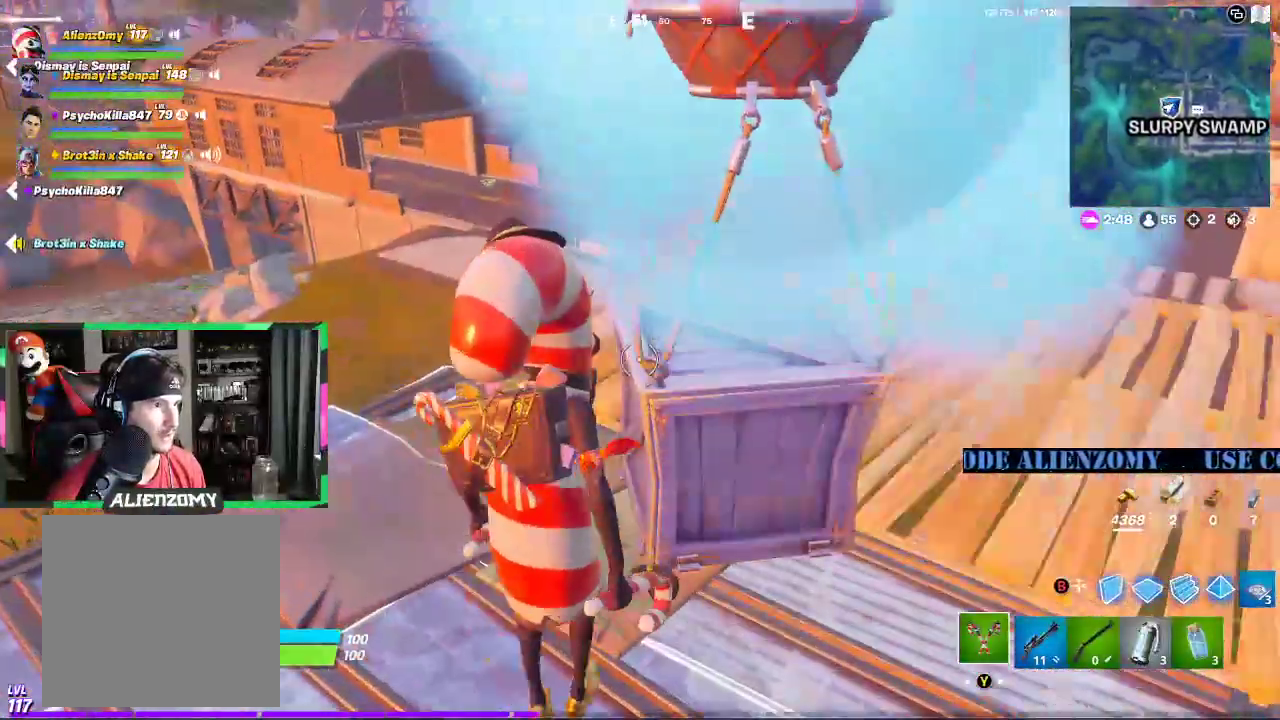
{"buttons": ["X"], "left_stick": "center", "right_stick": "center", "events": []}
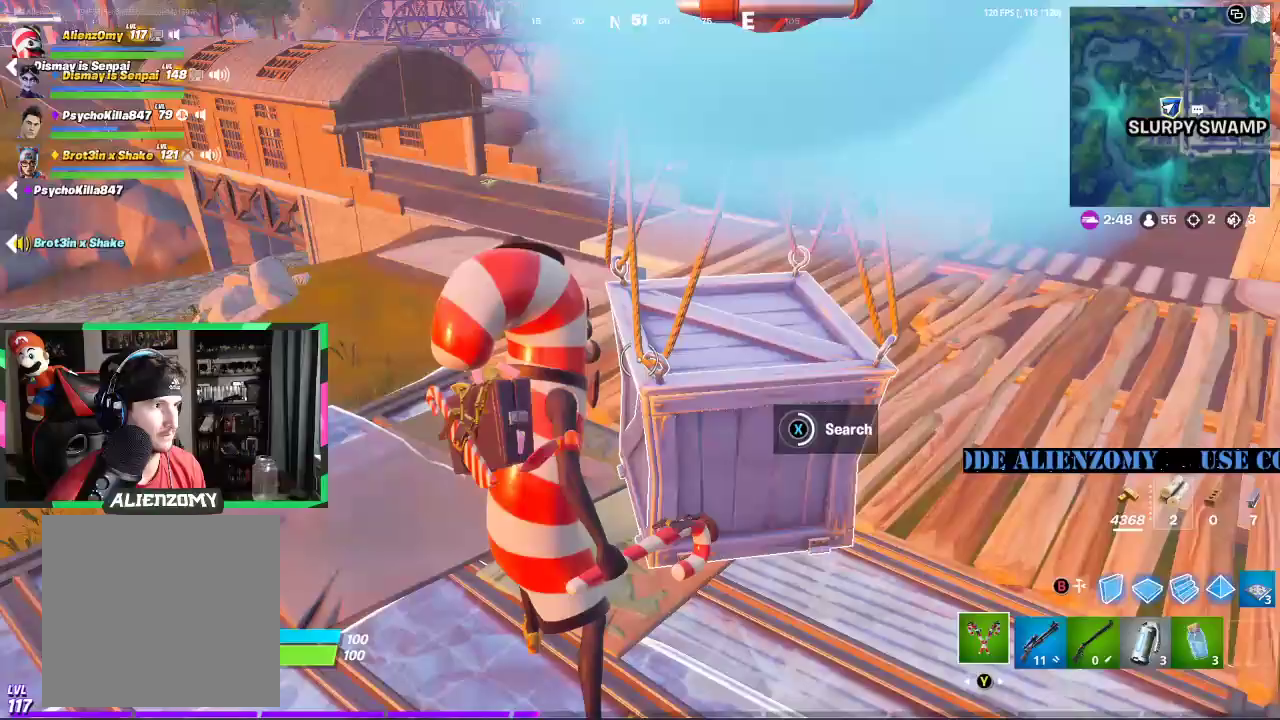
{"buttons": ["X"], "left_stick": "center", "right_stick": "center", "events": []}
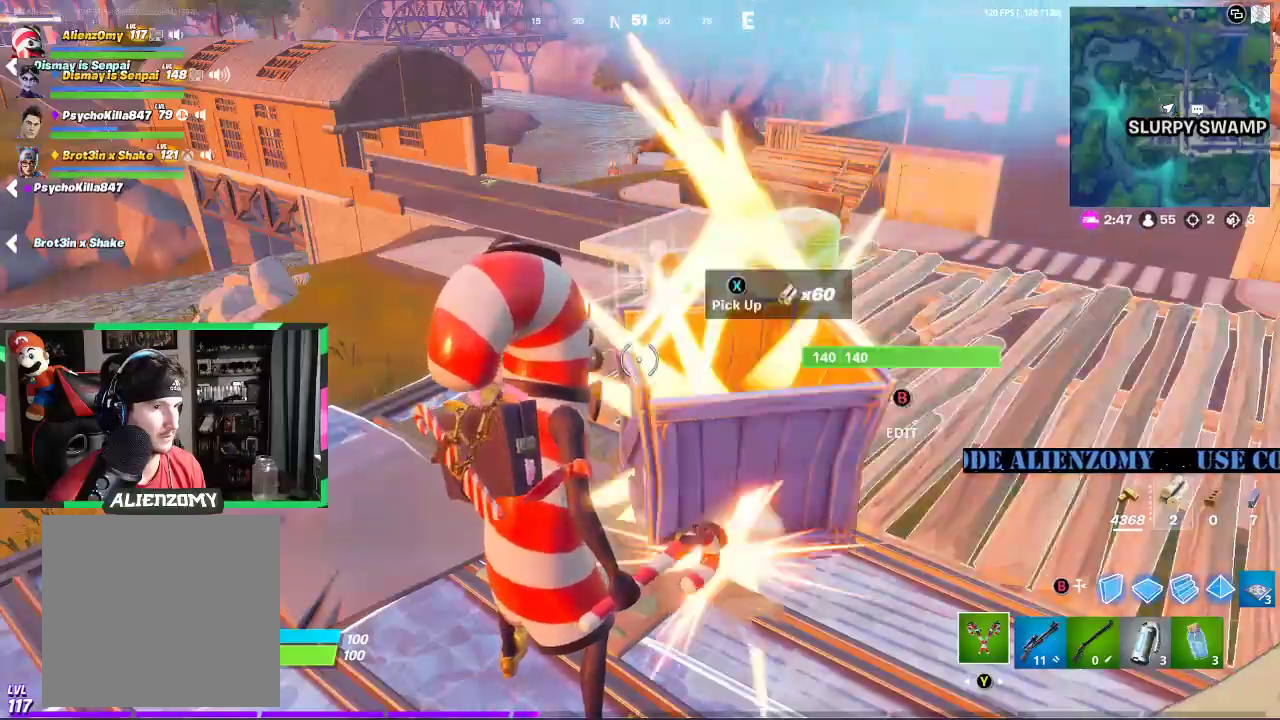
{"buttons": [], "left_stick": "right", "right_stick": "down", "events": [[188, "X", "up"], [333, "left_stick", "right"], [500, "right_stick", "down"]]}
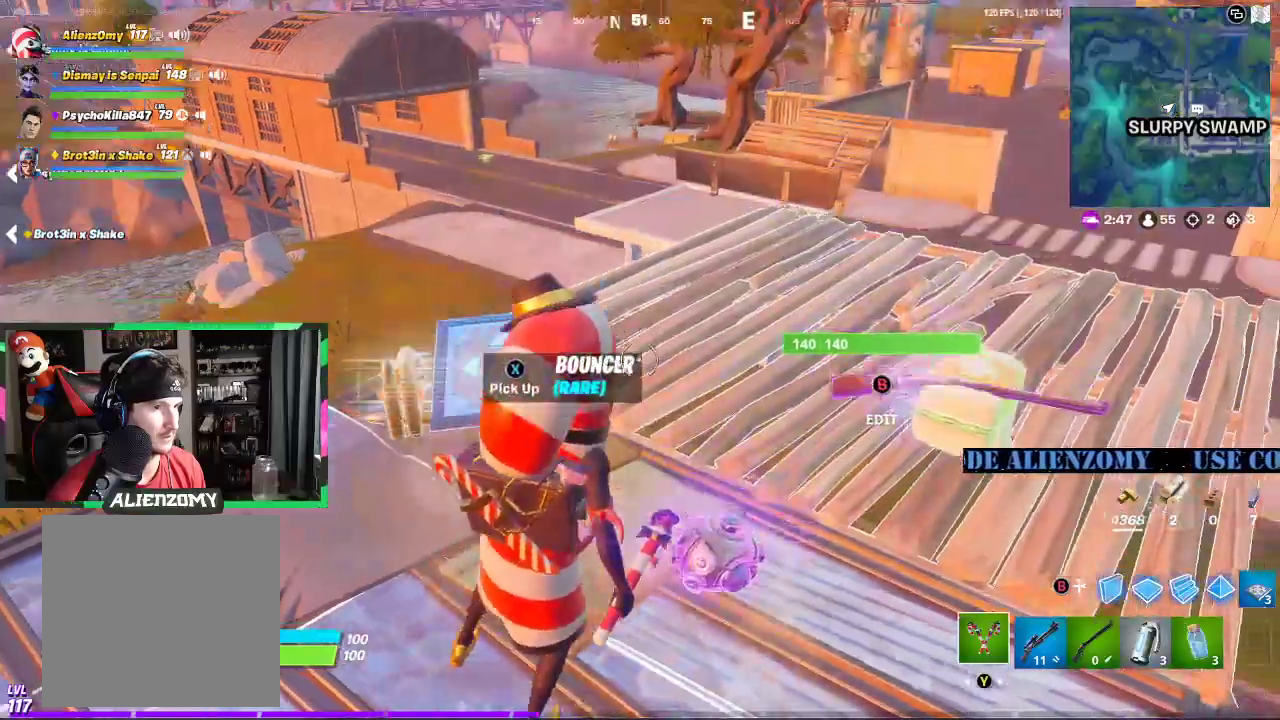
{"buttons": [], "left_stick": "right", "right_stick": "center", "events": [[167, "right_stick", "center"]]}